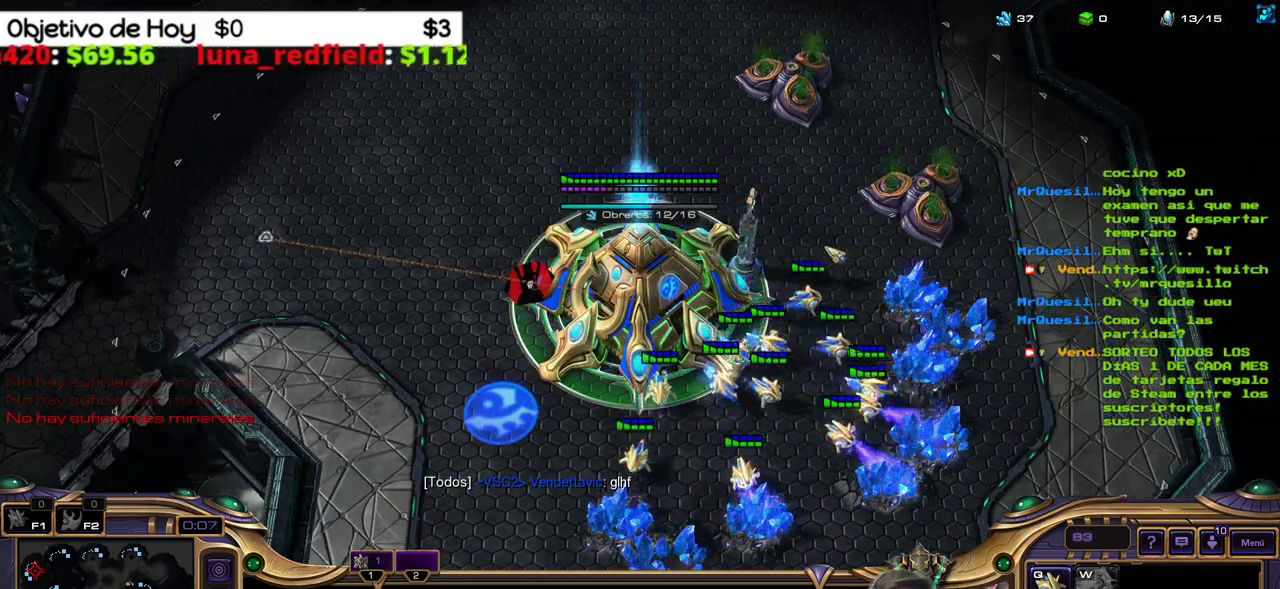
Gameplay with keyboard; each line is a JSON object with the keys held at the frame after it. "events" lists presses ("down") and releases ("up") of ".", "/", "0", "1", "2", "3", "4", "5", "6", "7", "8", "9", "a", "alt_l", "alt_r", "b", "backslash", "backspace", "c", "caps_lock", "comma", "ctrl_l", "ctrl_r", "d", "e", "equals", "f", "g", "h", "i", "j", "k", "l", "lbracket", "m", "minus", "n", "o", "p", "q", "quote", "r", "rbracket", "return", "s", "semicolon", "shift_l", "shift_r", "space", "super_l", "super_r", "t", "tab", "tilde", "u", "v", "w", "x", "y" and "z" between this image and that frame as [ms after this image, input, new state], when the widget could be followed in between. No other keys are recorded. Mouse input is not recorded.
{"keys": [], "events": [[50, "1", "down"], [150, "1", "up"], [200, "1", "down"], [283, "1", "up"]]}
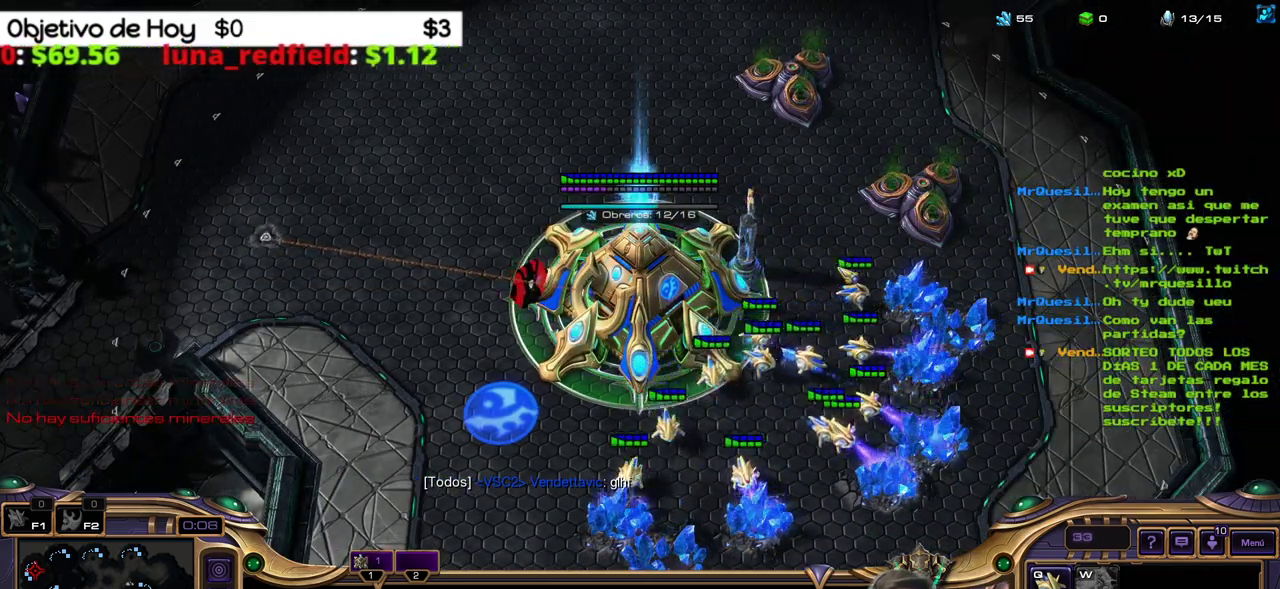
{"keys": [], "events": []}
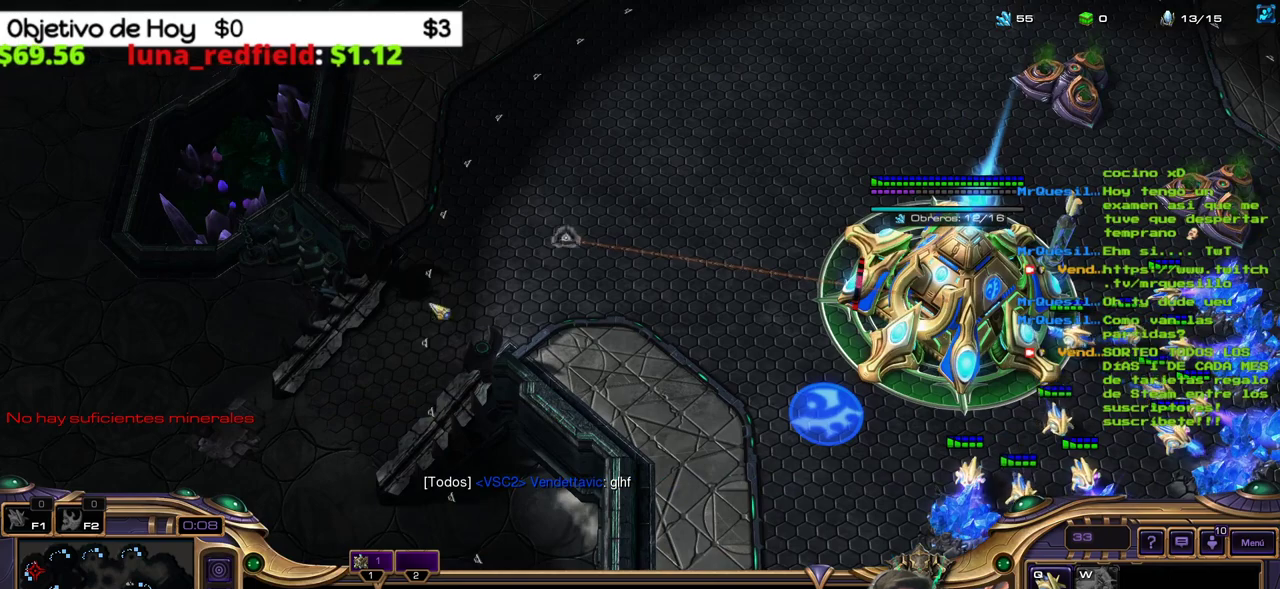
{"keys": [], "events": []}
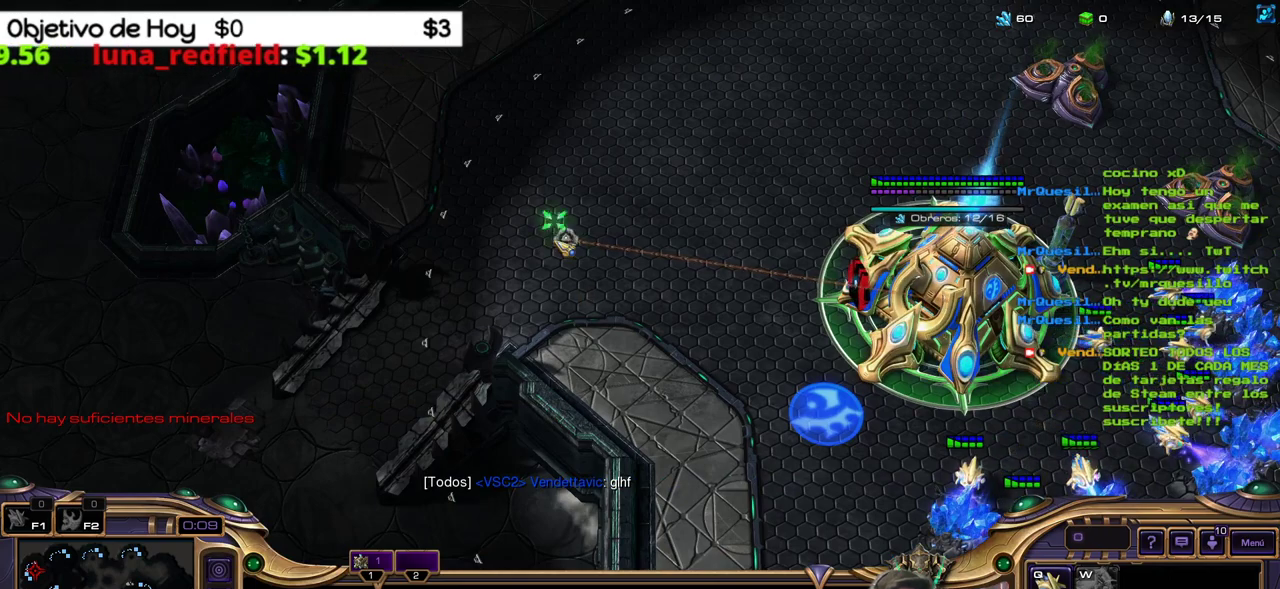
{"keys": [], "events": [[333, "1", "down"], [433, "1", "up"]]}
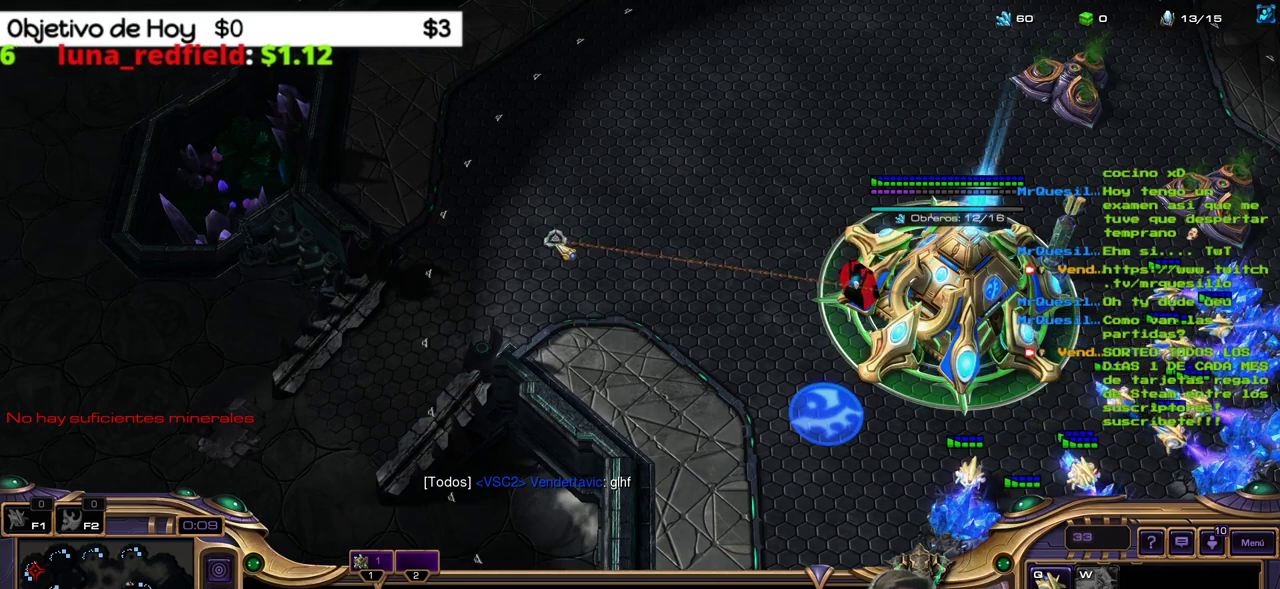
{"keys": ["1"], "events": [[17, "1", "down"], [67, "1", "up"], [167, "1", "down"], [217, "1", "up"], [300, "1", "down"], [400, "1", "up"], [483, "1", "down"]]}
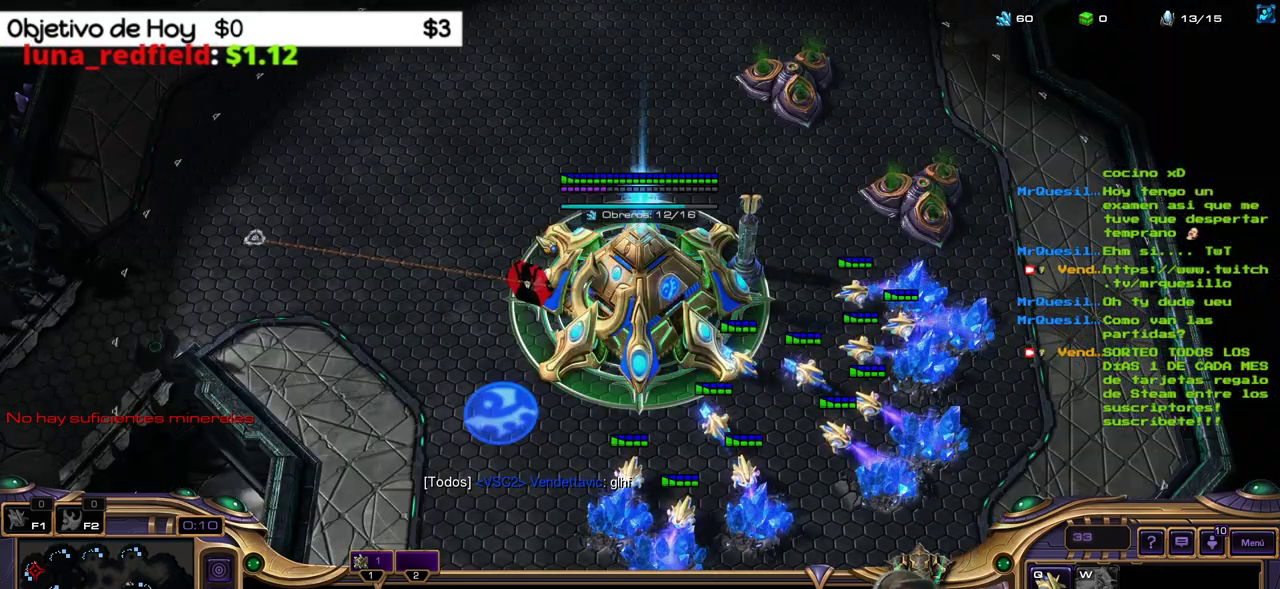
{"keys": ["1"], "events": [[33, "1", "up"], [217, "q", "down"], [317, "q", "up"], [467, "1", "down"]]}
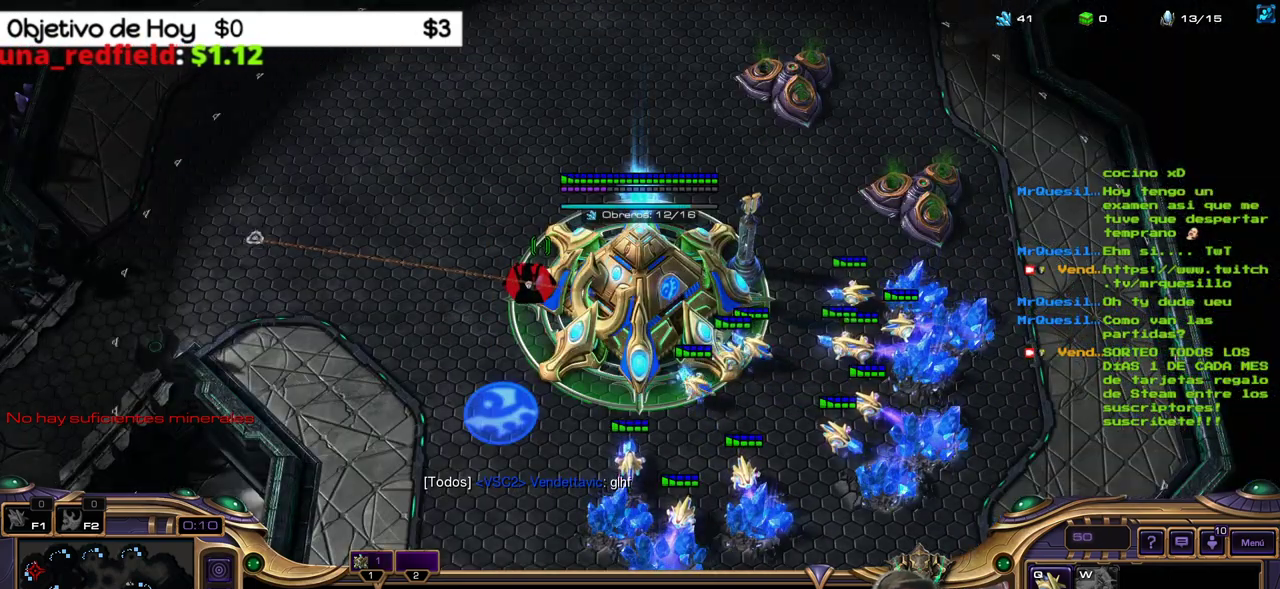
{"keys": ["1"], "events": [[50, "1", "up"], [150, "1", "down"], [200, "1", "up"], [283, "1", "down"], [383, "1", "up"], [433, "1", "down"]]}
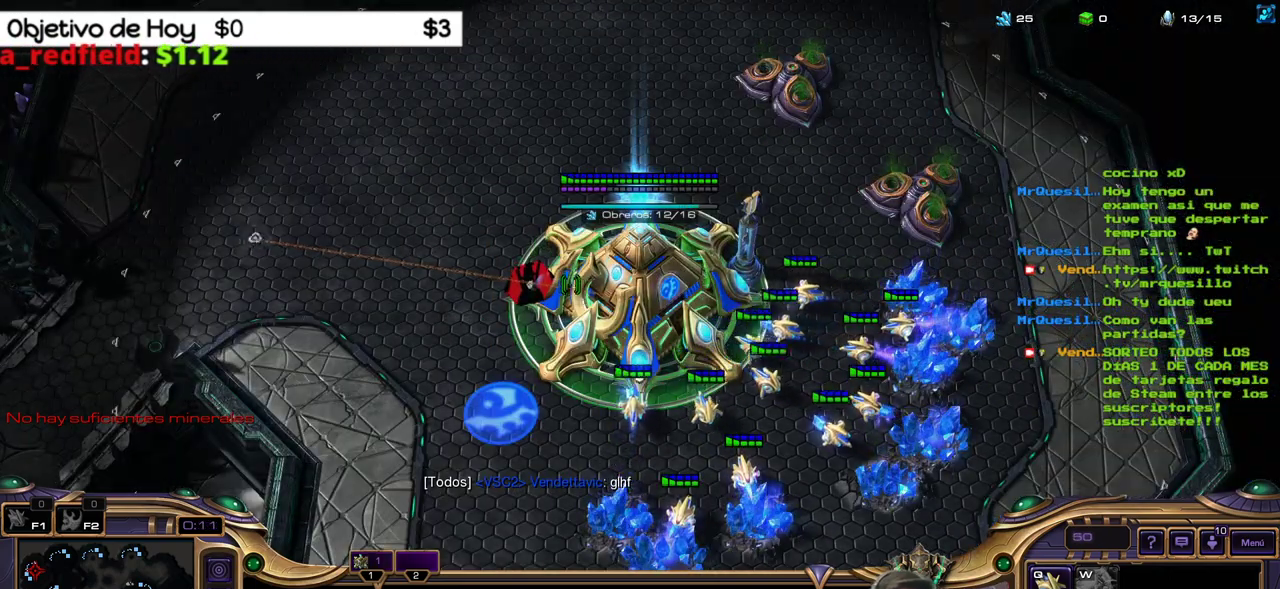
{"keys": [], "events": [[17, "1", "up"], [67, "1", "down"], [217, "1", "up"]]}
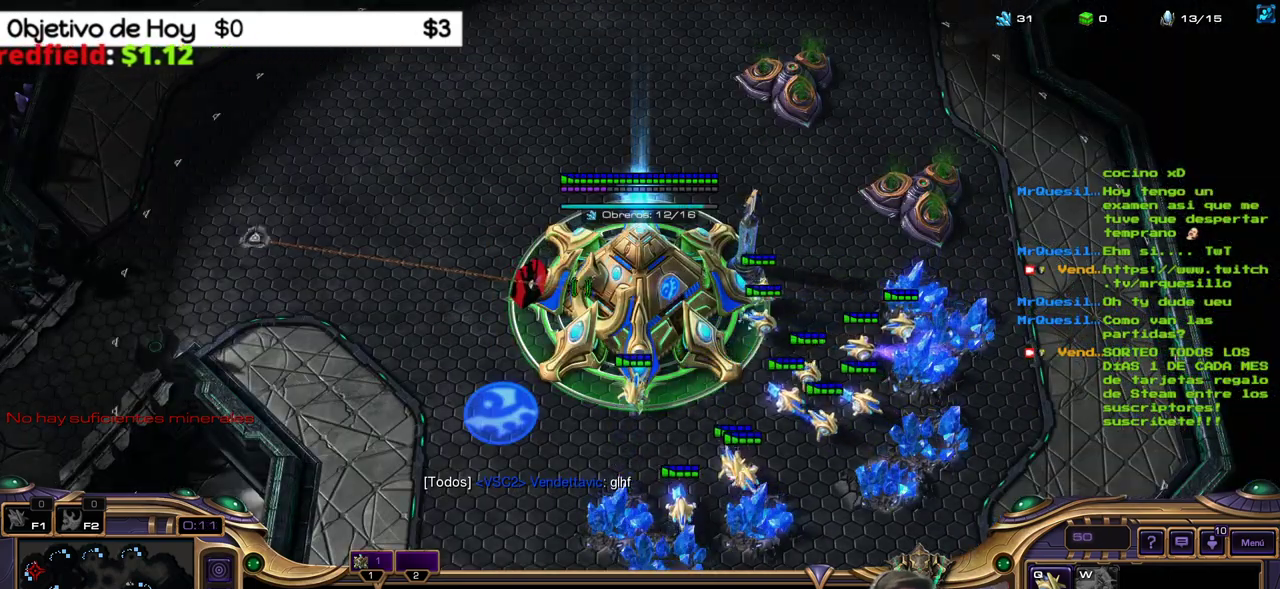
{"keys": [], "events": []}
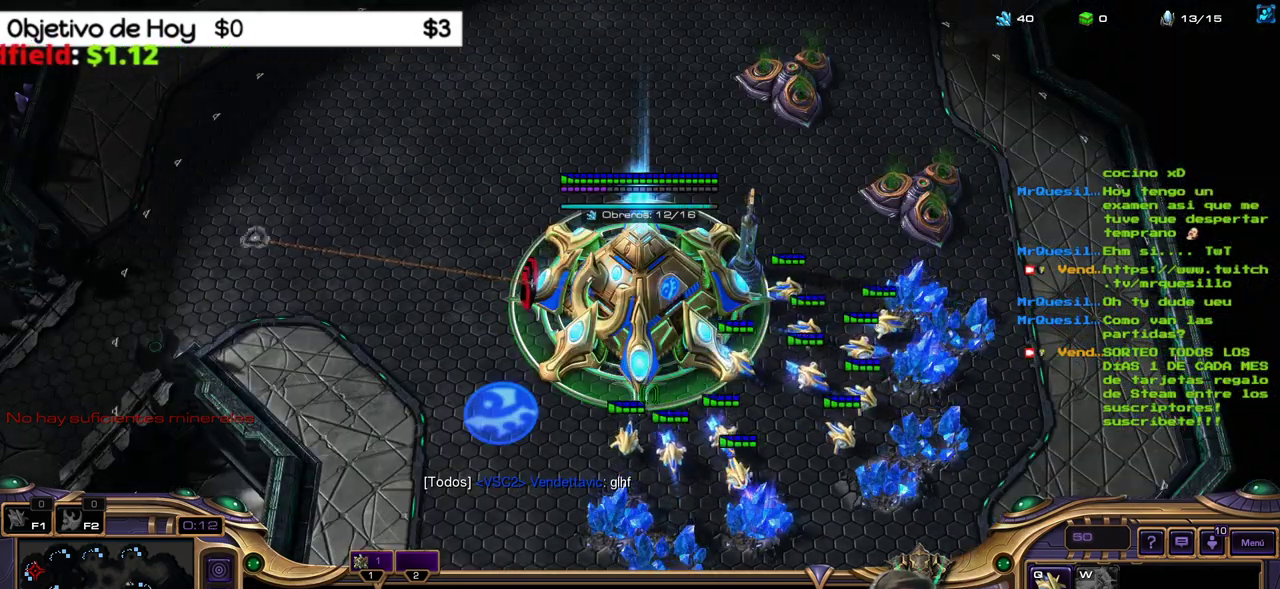
{"keys": [], "events": []}
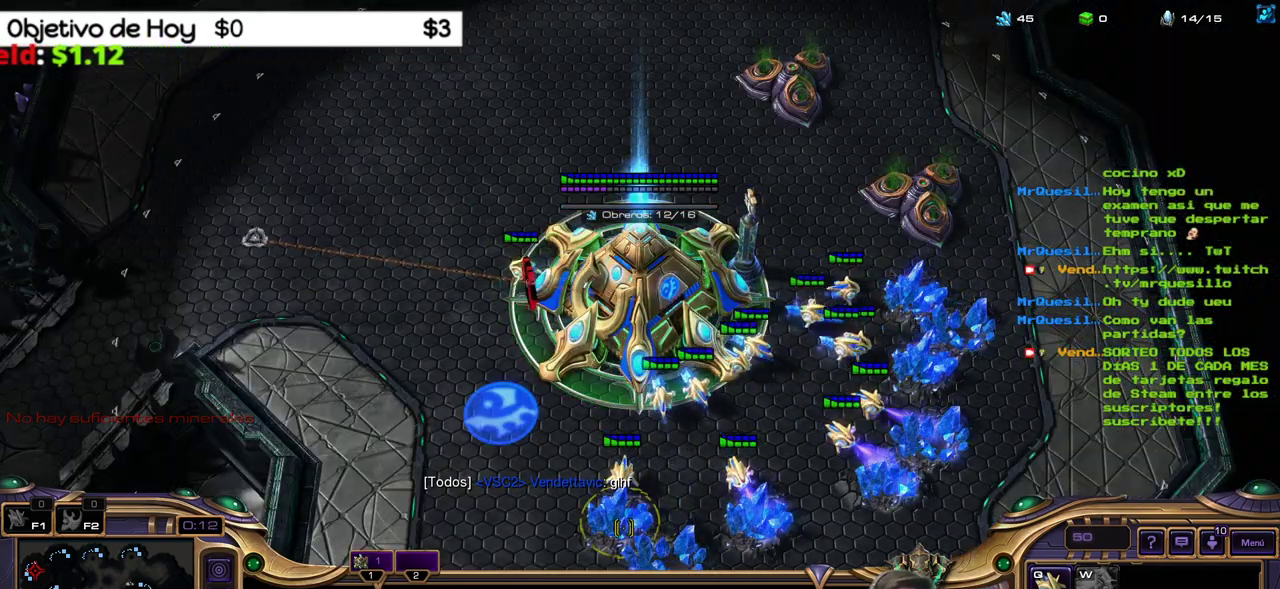
{"keys": [], "events": []}
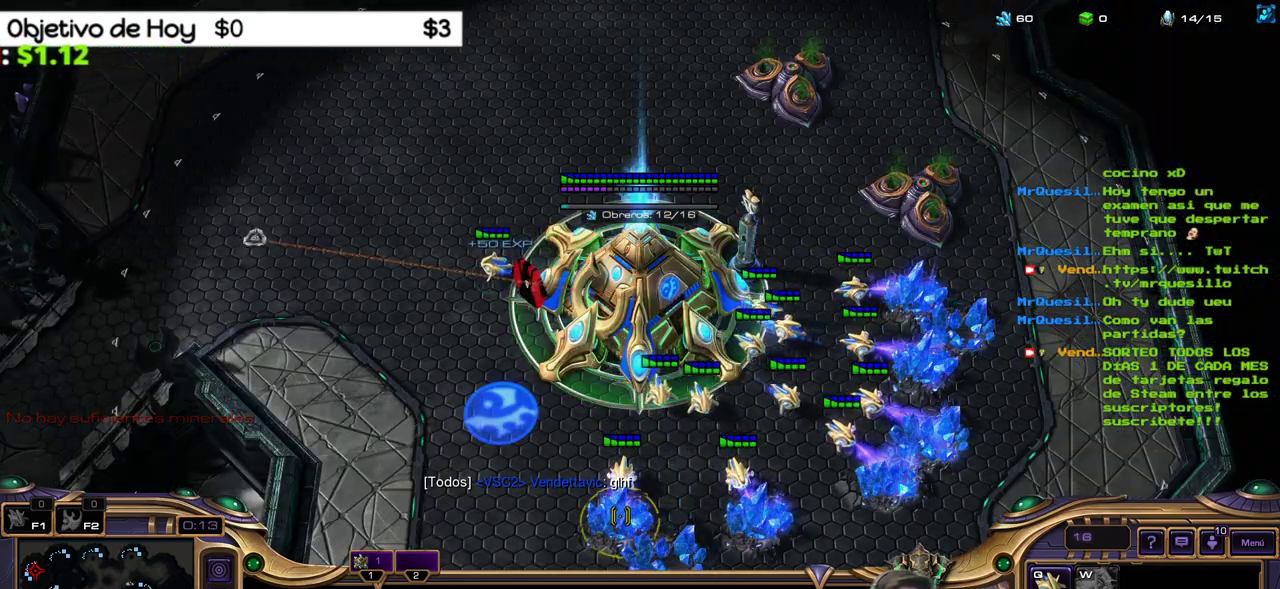
{"keys": [], "events": []}
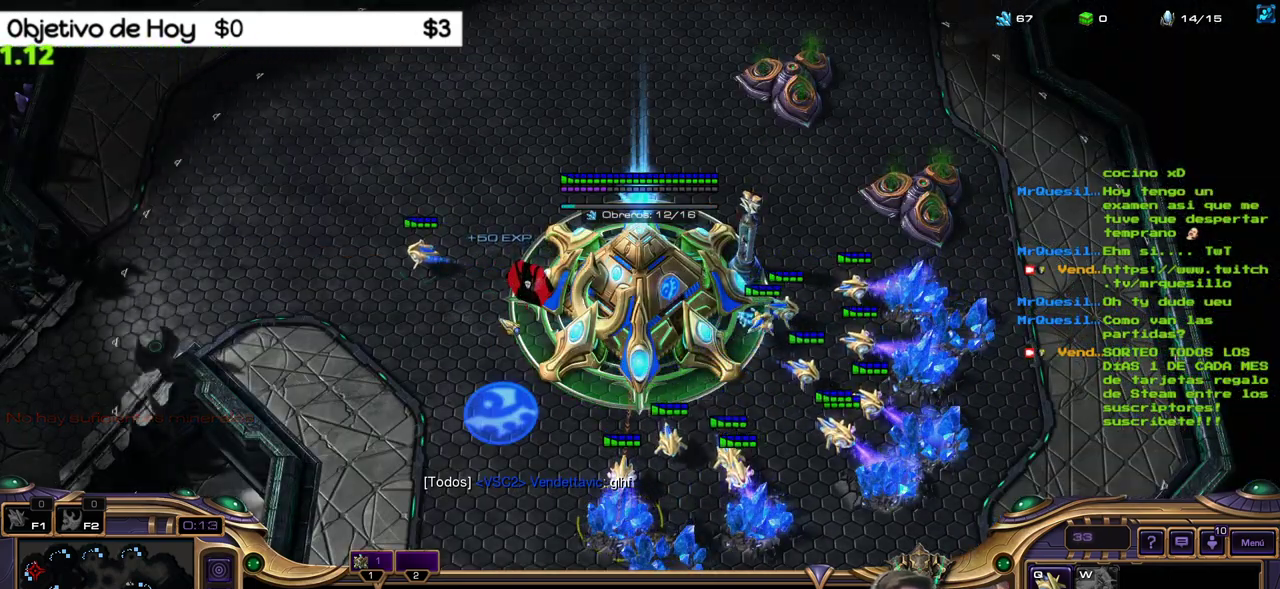
{"keys": ["3"], "events": [[200, "ctrl_l", "down"], [333, "3", "down"], [383, "ctrl_l", "up"]]}
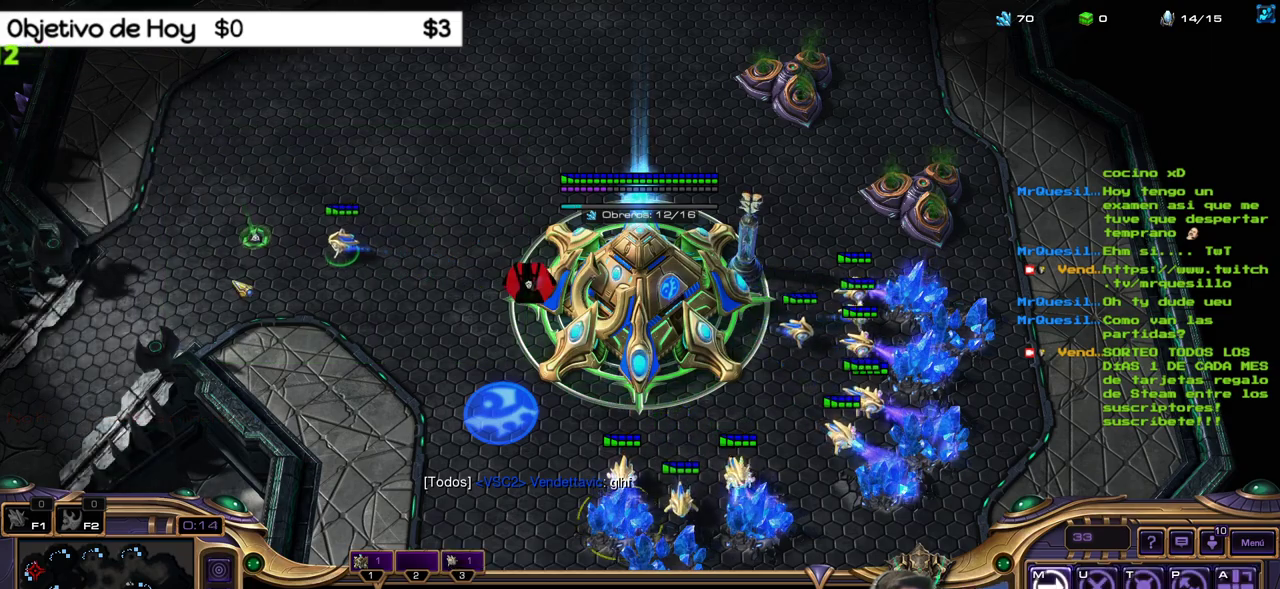
{"keys": ["1"], "events": [[17, "1", "down"], [17, "3", "up"], [167, "1", "up"], [250, "1", "down"], [350, "1", "up"], [400, "1", "down"]]}
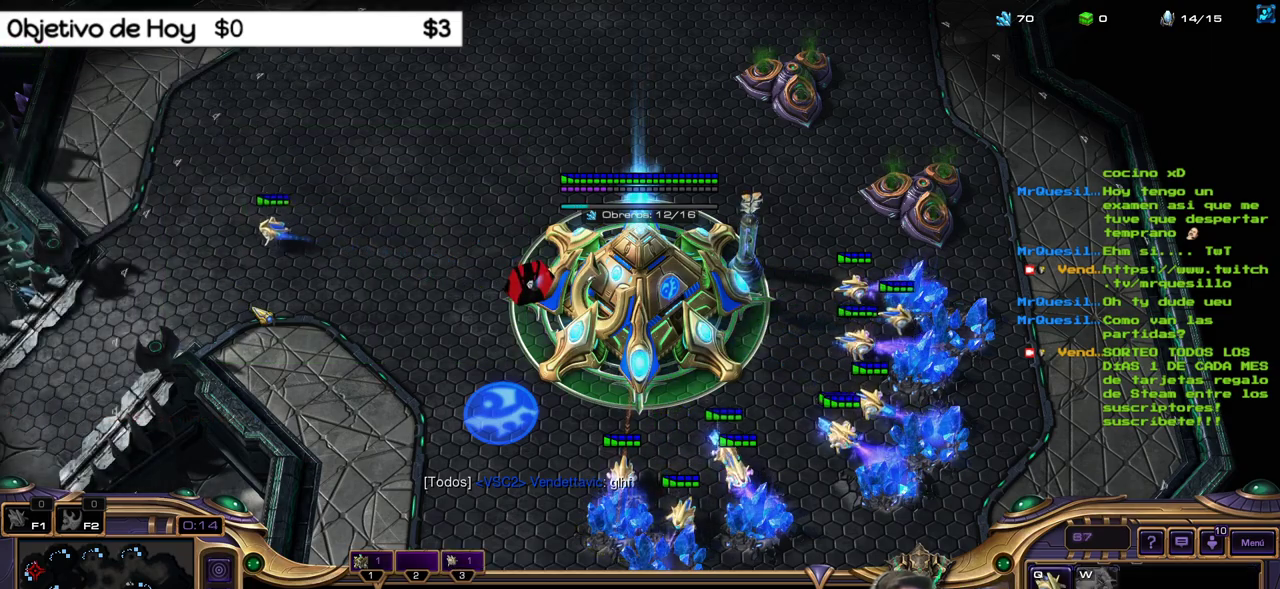
{"keys": [], "events": [[33, "1", "up"], [83, "3", "down"], [133, "3", "up"], [233, "3", "down"], [367, "3", "up"], [417, "1", "down"], [450, "1", "up"]]}
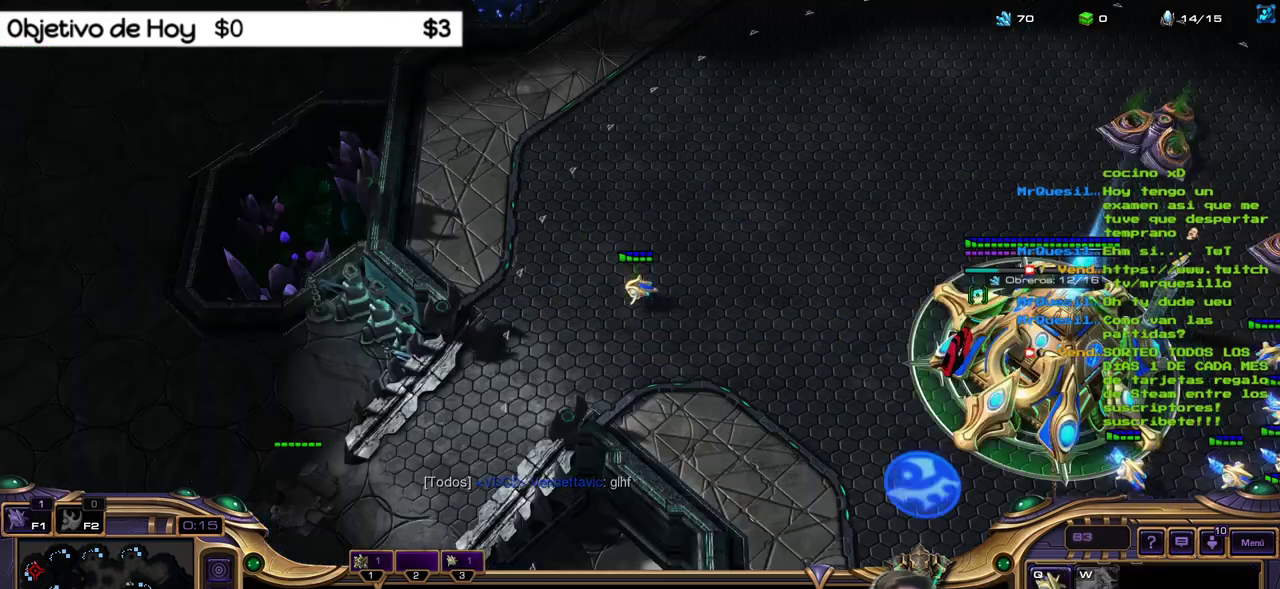
{"keys": [], "events": [[50, "1", "down"], [200, "1", "up"]]}
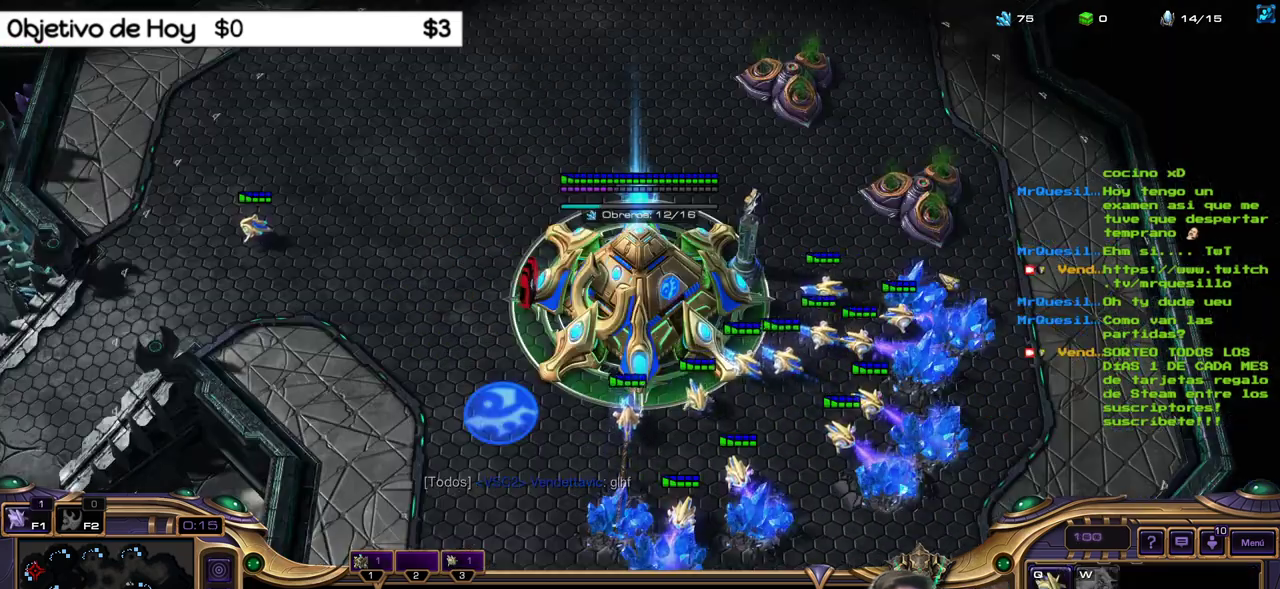
{"keys": ["3"], "events": [[350, "3", "down"], [450, "3", "up"], [483, "3", "down"]]}
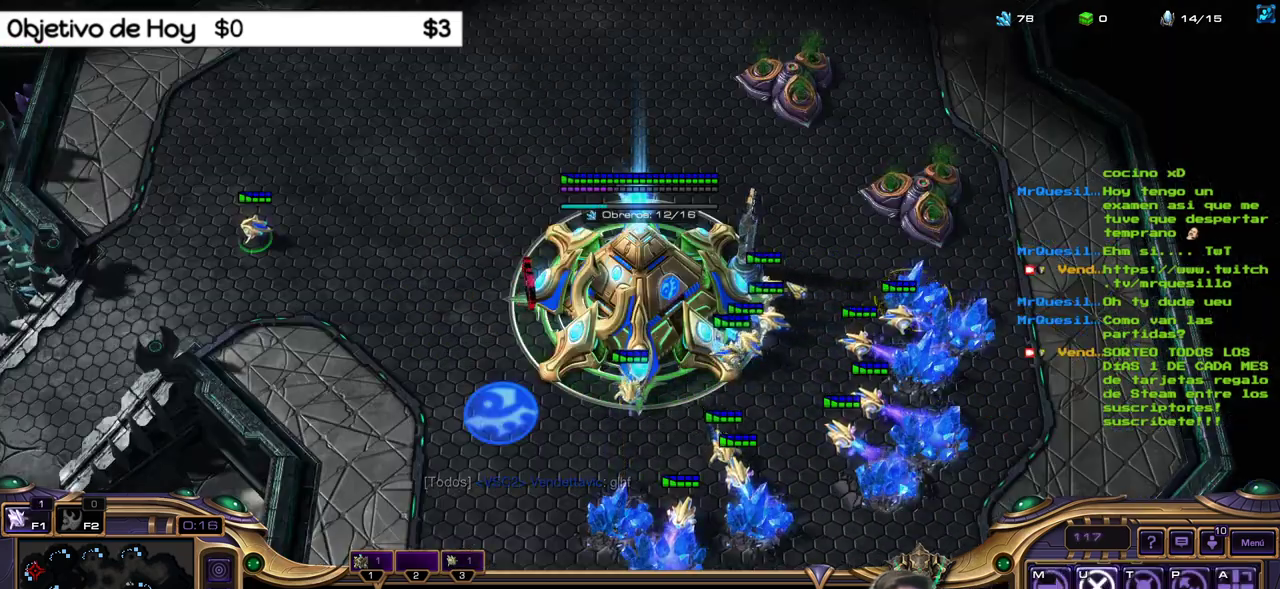
{"keys": ["b", "shift_l"], "events": [[133, "3", "up"], [467, "b", "down"], [467, "shift_l", "down"]]}
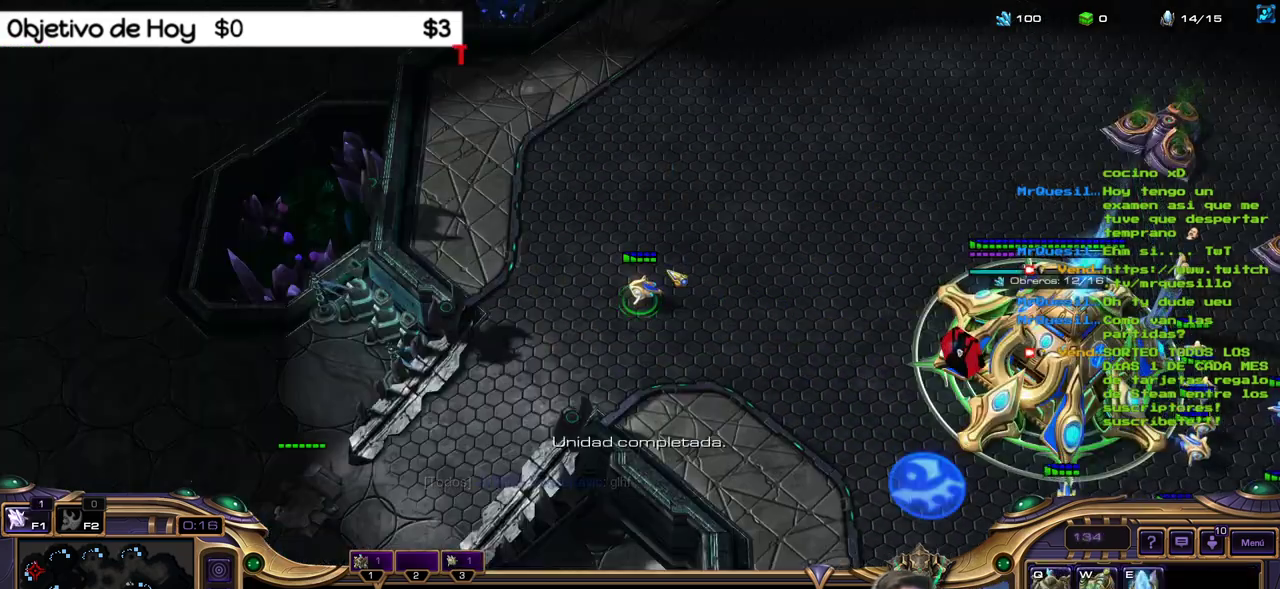
{"keys": ["shift_l"], "events": [[67, "b", "up"], [67, "e", "down"], [200, "e", "up"]]}
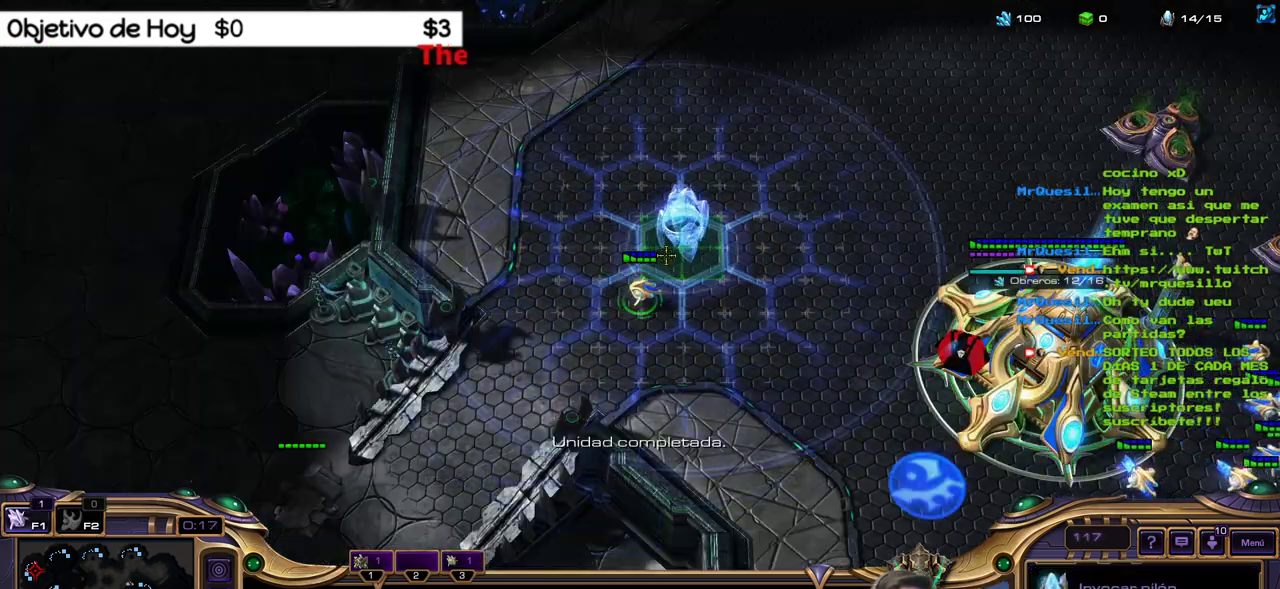
{"keys": [], "events": [[300, "shift_l", "up"]]}
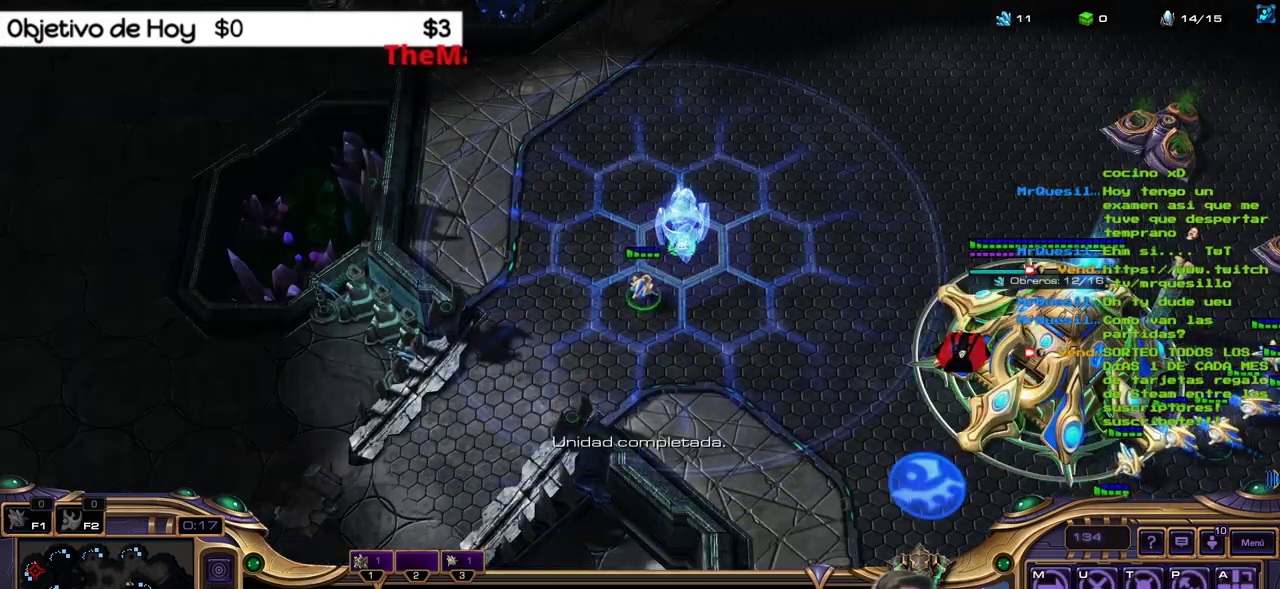
{"keys": [], "events": []}
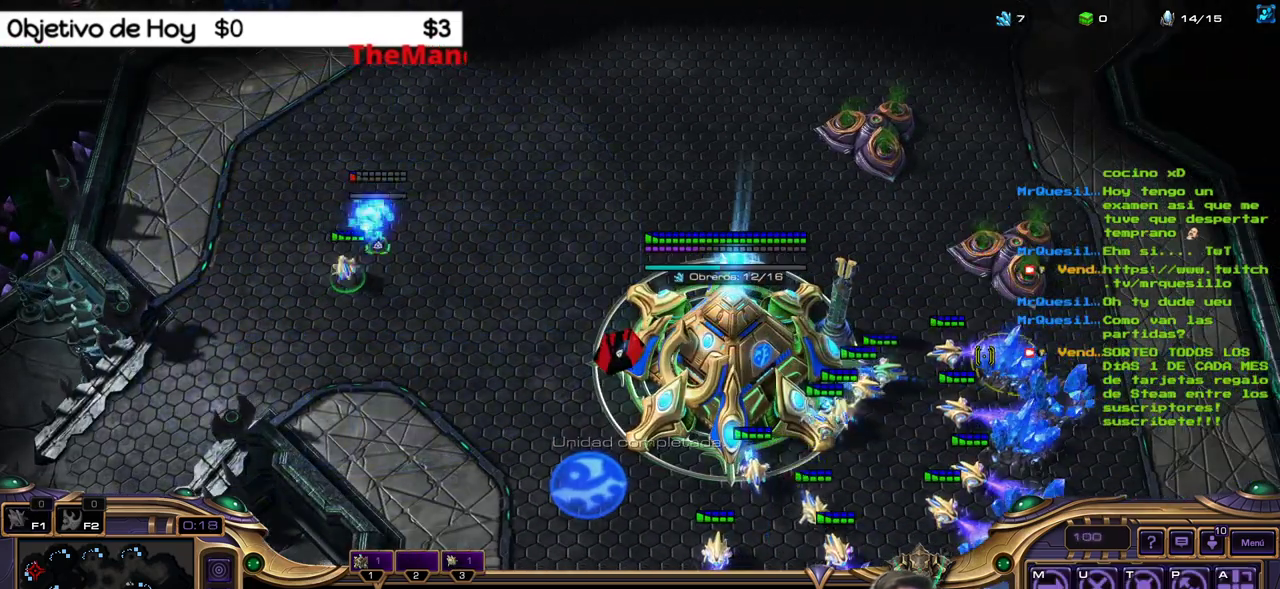
{"keys": [], "events": []}
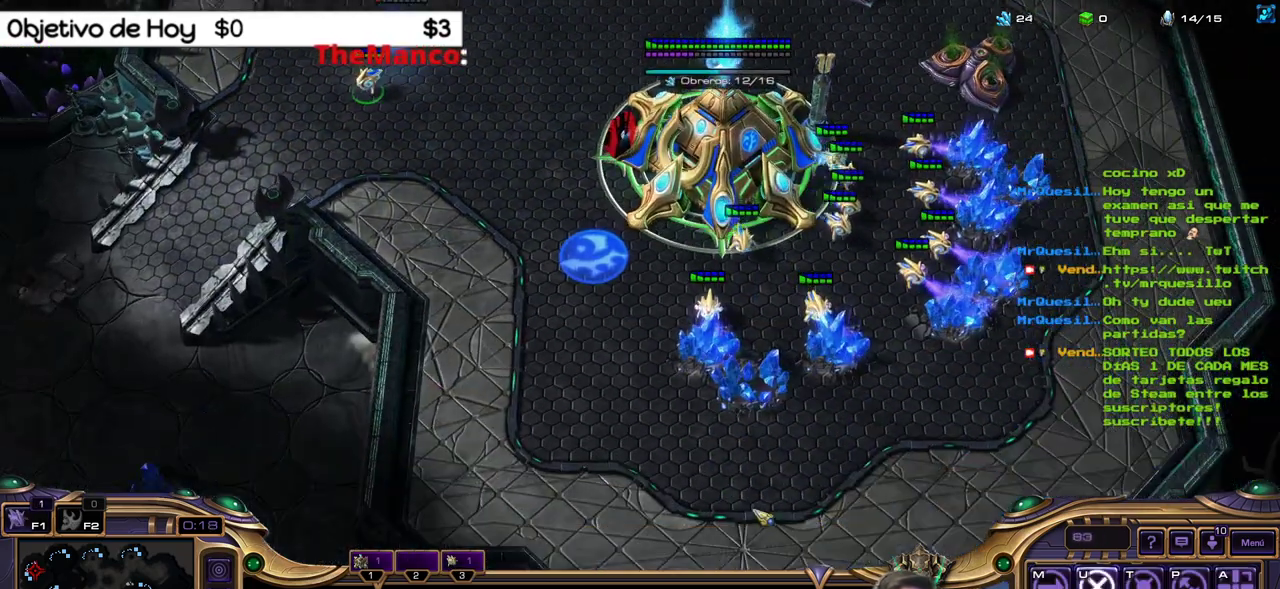
{"keys": [], "events": []}
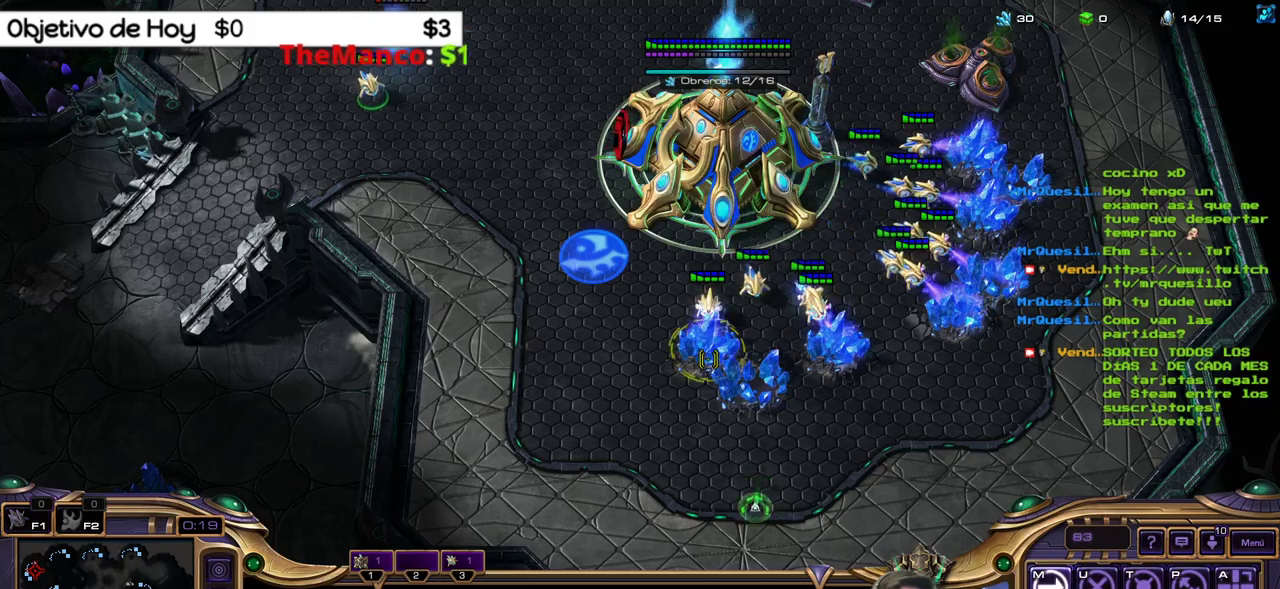
{"keys": ["q"], "events": [[183, "1", "down"], [267, "1", "up"], [417, "q", "down"]]}
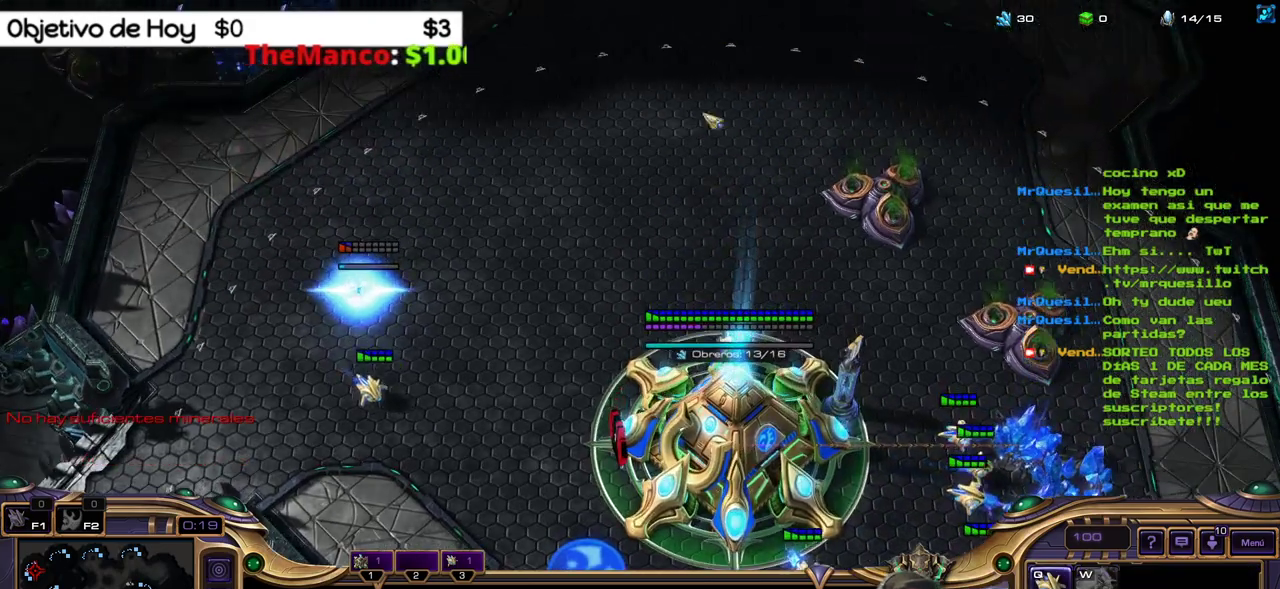
{"keys": ["q"], "events": [[50, "q", "up"], [100, "q", "down"], [200, "q", "up"], [250, "q", "down"], [383, "q", "up"], [433, "q", "down"]]}
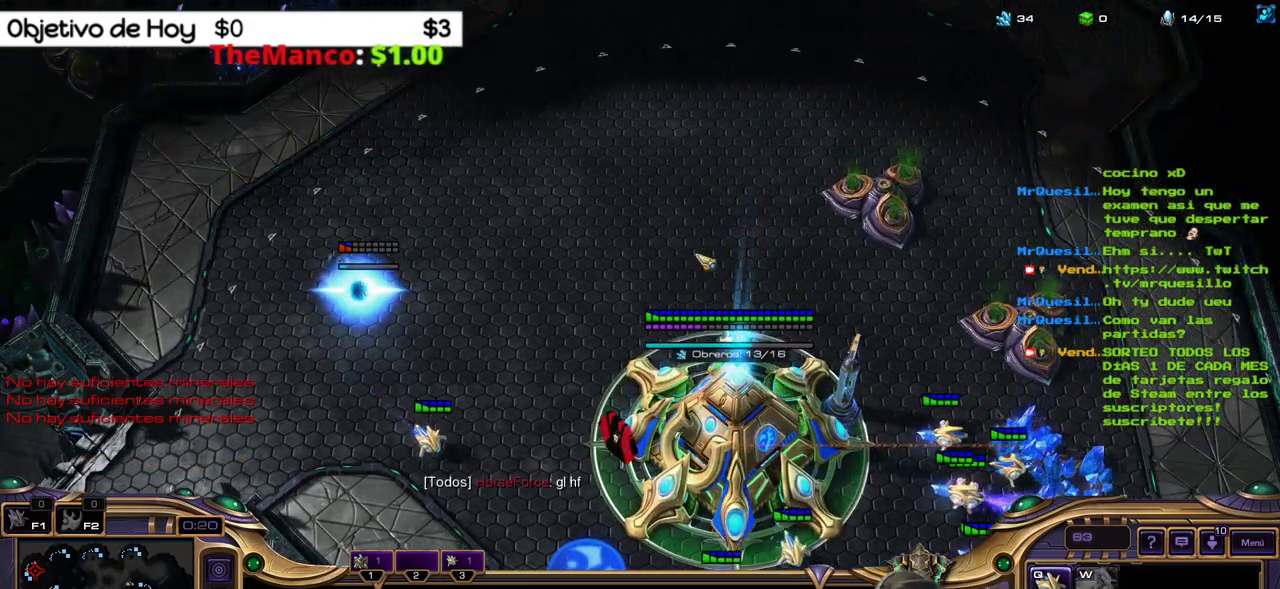
{"keys": [], "events": [[17, "q", "up"], [67, "q", "down"], [167, "q", "up"], [250, "q", "down"], [300, "q", "up"], [400, "q", "down"], [483, "q", "up"]]}
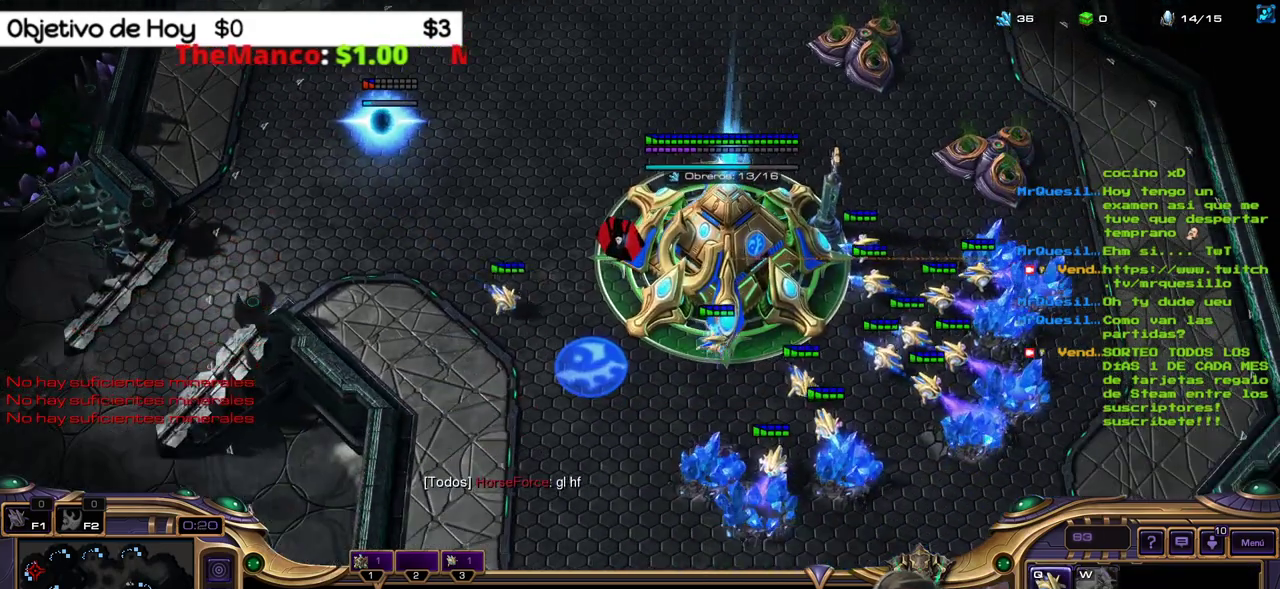
{"keys": ["1"], "events": [[33, "q", "down"], [133, "q", "up"], [217, "3", "down"], [317, "3", "up"], [367, "3", "down"], [500, "1", "down"], [500, "3", "up"]]}
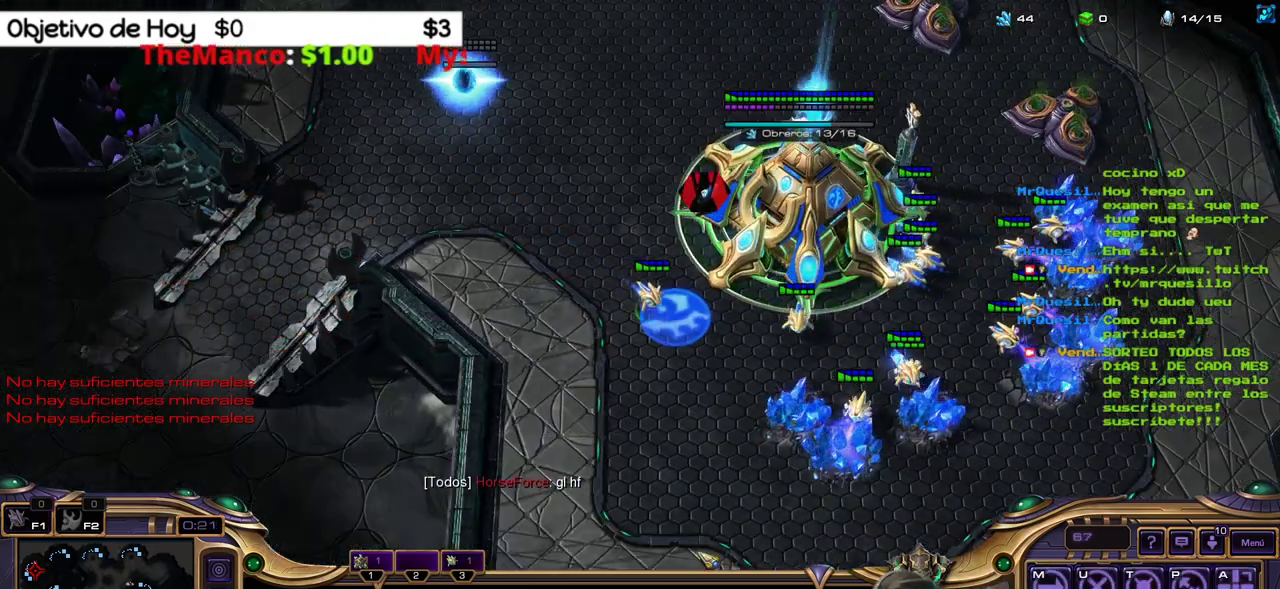
{"keys": ["q"], "events": [[50, "1", "up"], [200, "1", "down"], [233, "1", "up"], [283, "1", "down"], [383, "1", "up"], [467, "q", "down"]]}
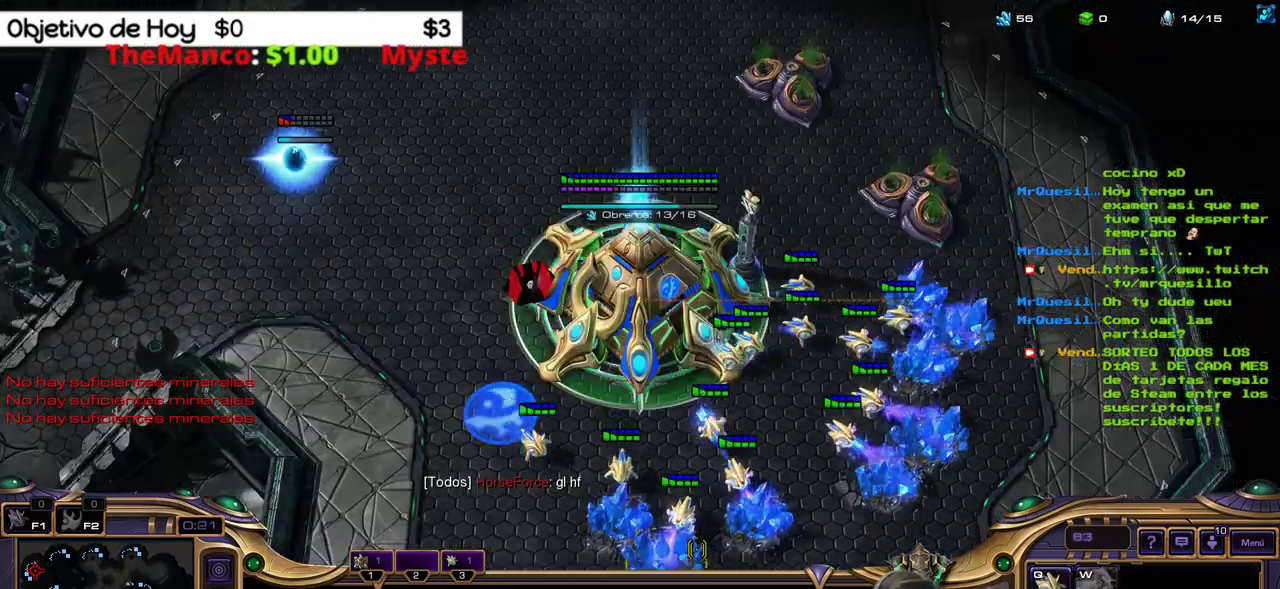
{"keys": ["3"], "events": [[67, "q", "up"], [167, "q", "down"], [250, "q", "up"], [300, "q", "down"], [400, "q", "up"], [483, "3", "down"]]}